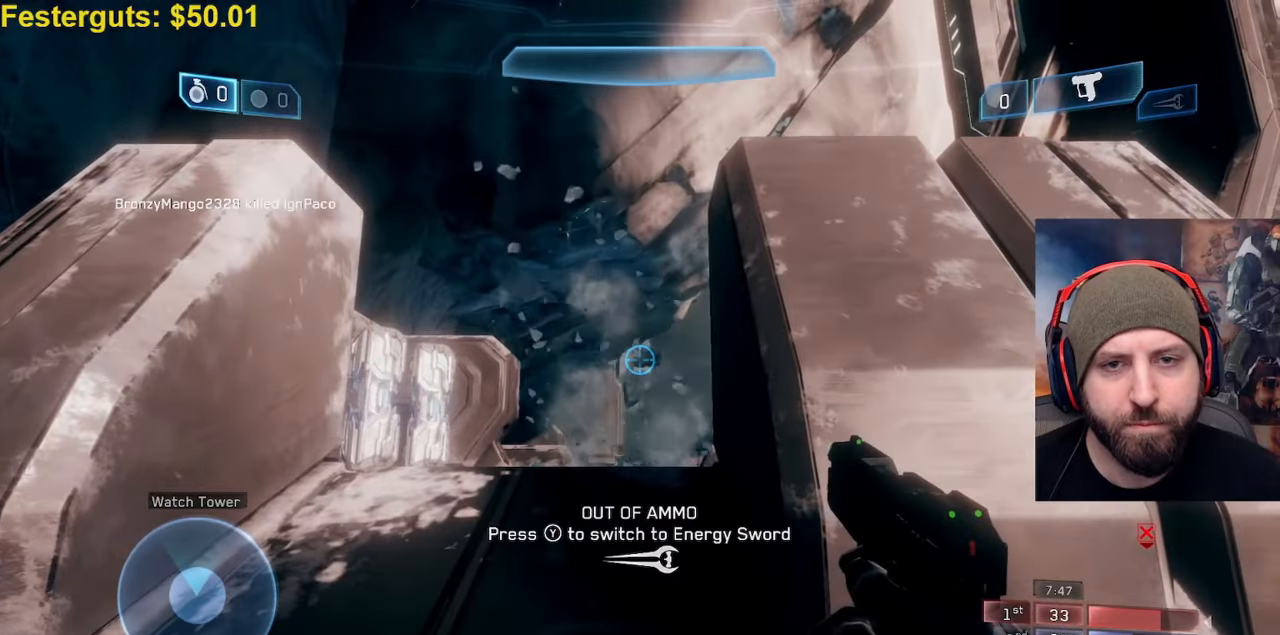
Gameplay with a controller (Xbox layout); each line is a JSON object with the inputs held at the frame after it (dt_ms = milliseconds from this image to that frame). "events" lists button and stick changes between this image and that frame as [ms after this image, input, new state], when the widget could be followed in between.
{"dt_ms": 500, "buttons": [], "left_stick": "up", "right_stick": "center", "events": [[17, "L3", "up"], [50, "left_stick", "up"], [67, "right_stick", "down"], [250, "right_stick", "center"]]}
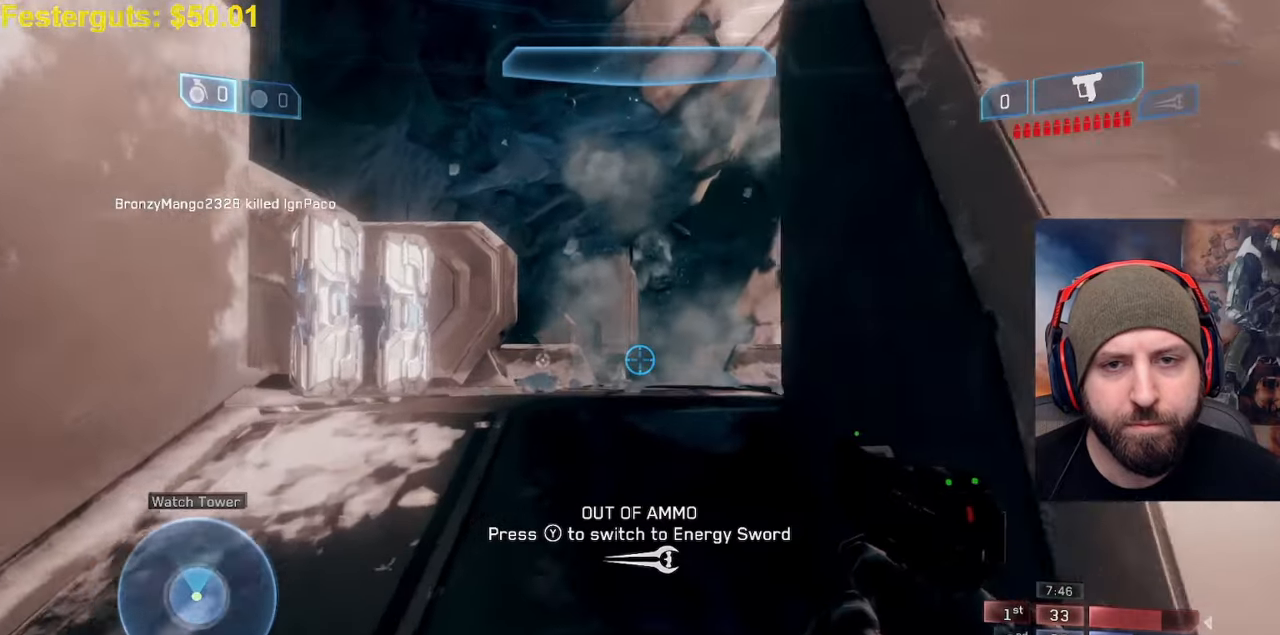
{"dt_ms": 500, "buttons": [], "left_stick": "up", "right_stick": "center", "events": []}
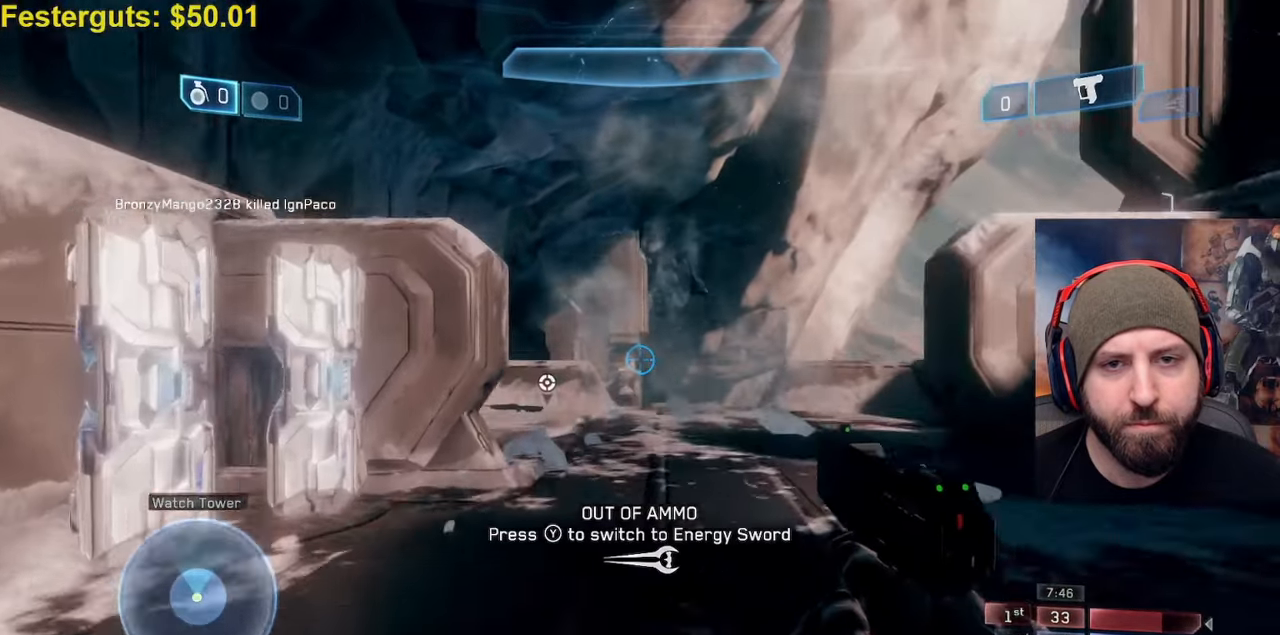
{"dt_ms": 500, "buttons": [], "left_stick": "up", "right_stick": "center", "events": []}
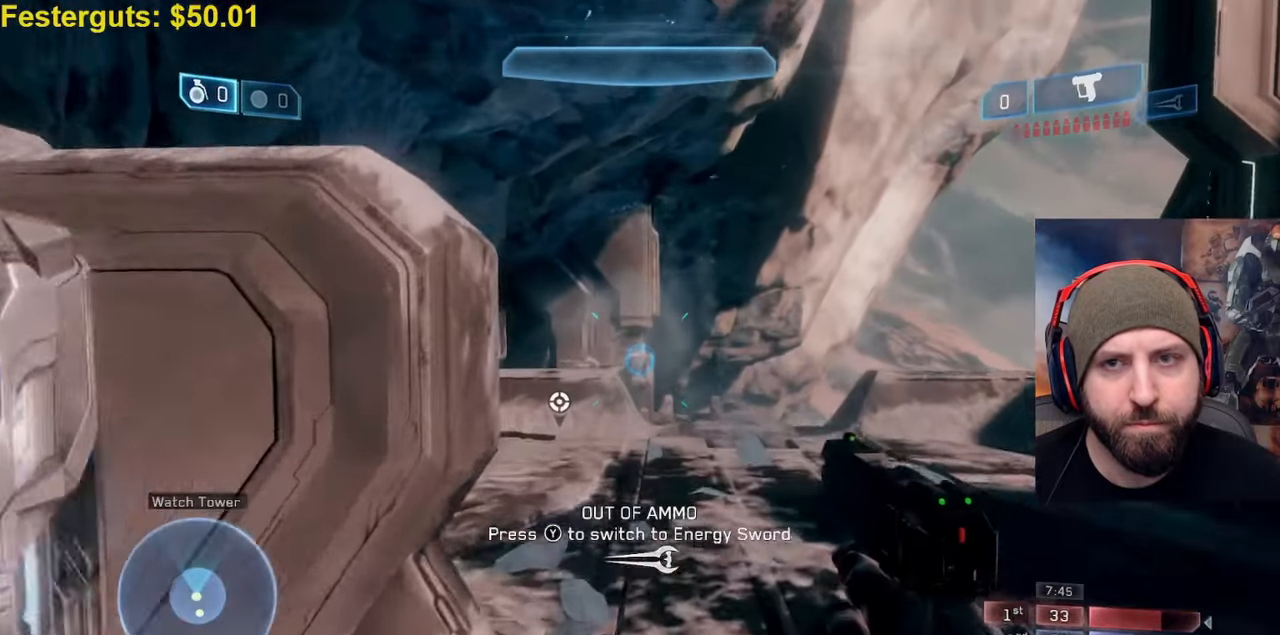
{"dt_ms": 500, "buttons": [], "left_stick": "up", "right_stick": "center", "events": []}
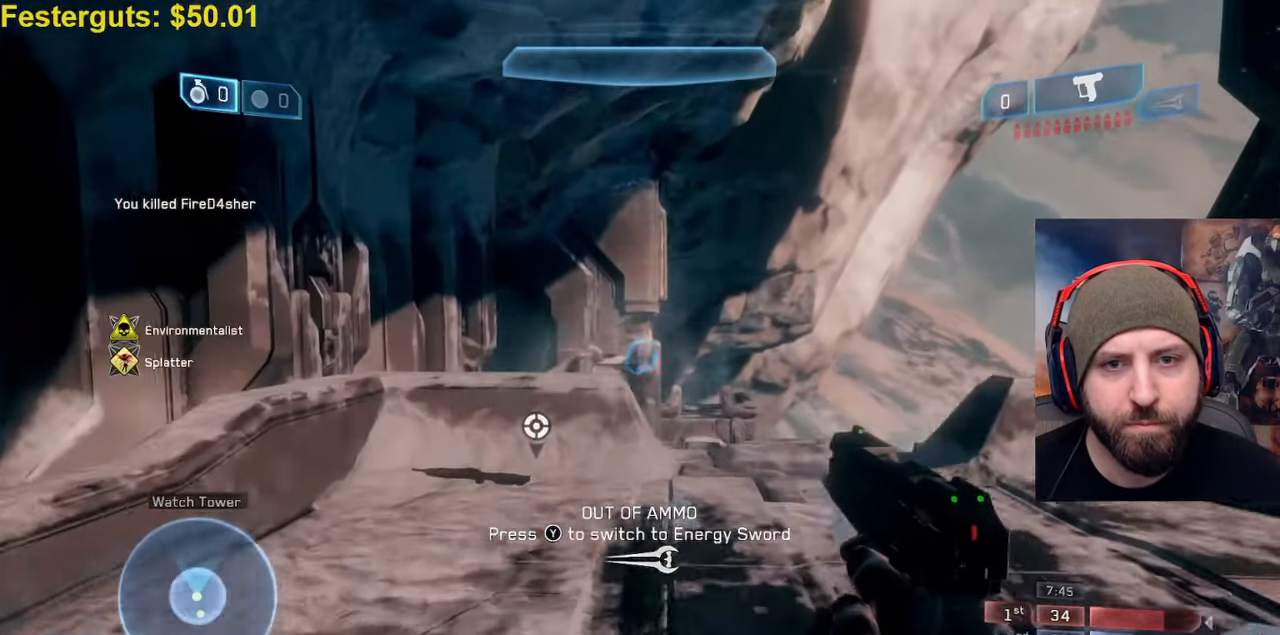
{"dt_ms": 500, "buttons": ["X"], "left_stick": "up-left", "right_stick": "center", "events": [[50, "left_stick", "up-left"], [133, "X", "down"]]}
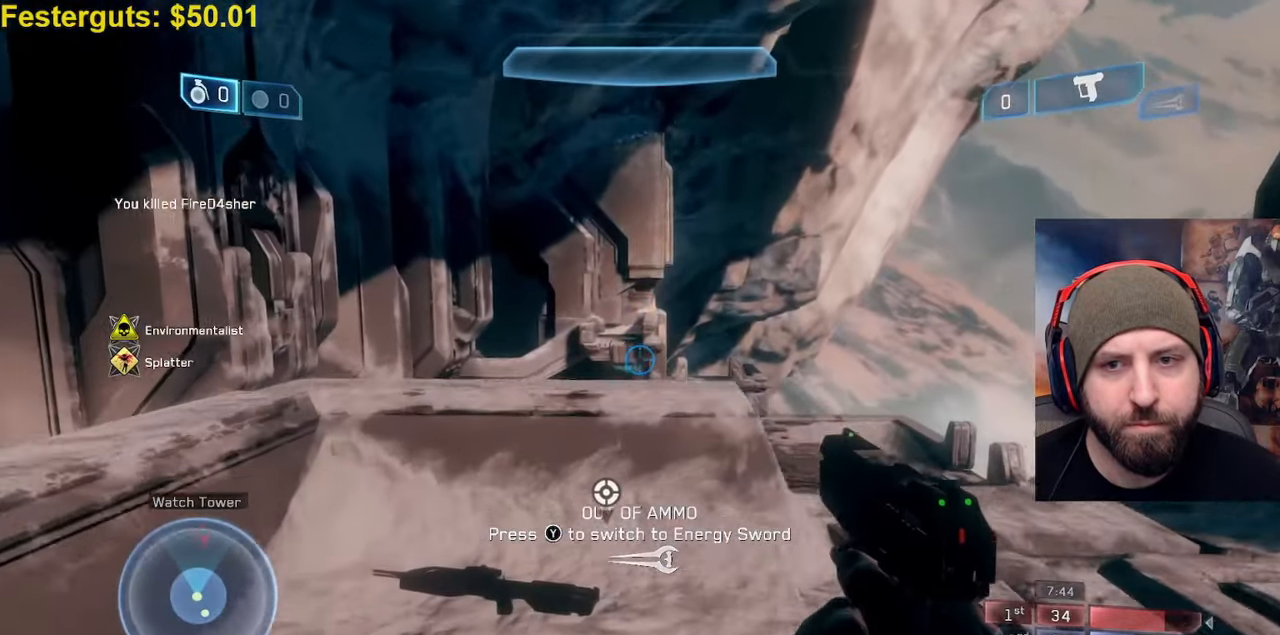
{"dt_ms": 1000, "buttons": [], "left_stick": "center", "right_stick": "center"}
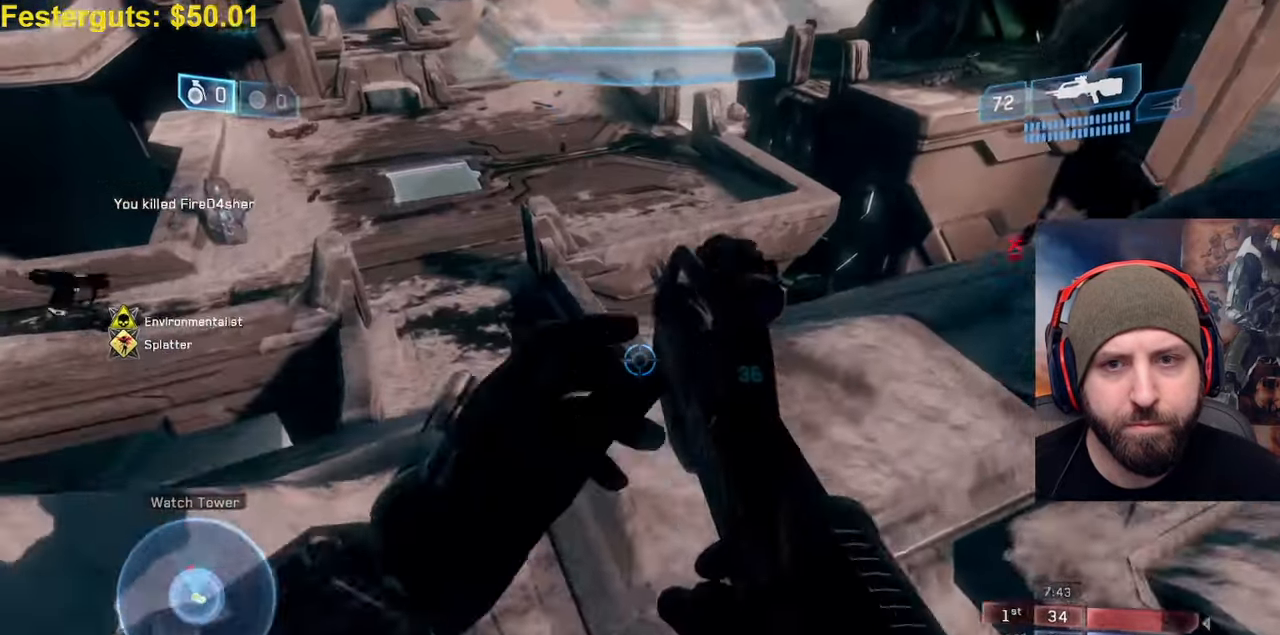
{"dt_ms": 500, "buttons": [], "left_stick": "down-left", "right_stick": "center", "events": [[17, "left_stick", "down-left"], [17, "right_stick", "up-left"], [467, "right_stick", "center"]]}
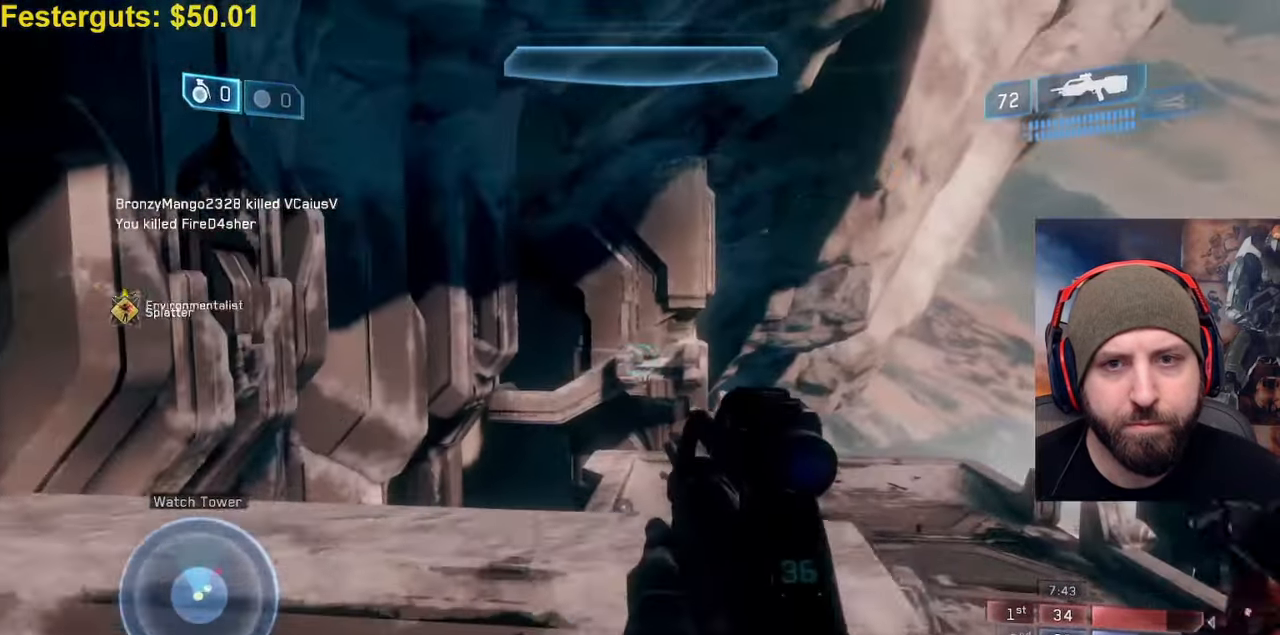
{"dt_ms": 500, "buttons": [], "left_stick": "up-right", "right_stick": "right", "events": [[233, "left_stick", "center"], [300, "left_stick", "right"], [317, "right_stick", "right"], [450, "left_stick", "up-right"]]}
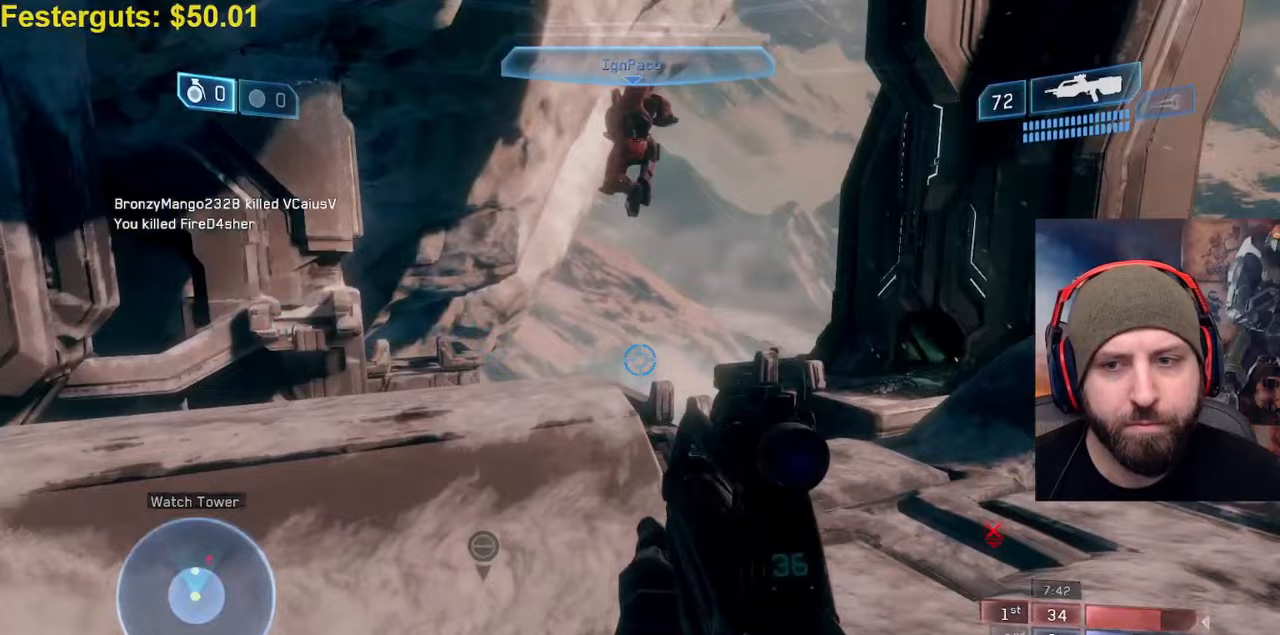
{"dt_ms": 500, "buttons": [], "left_stick": "up", "right_stick": "down", "events": [[33, "left_stick", "up"], [117, "right_stick", "center"], [267, "right_stick", "down-right"], [400, "right_stick", "down"]]}
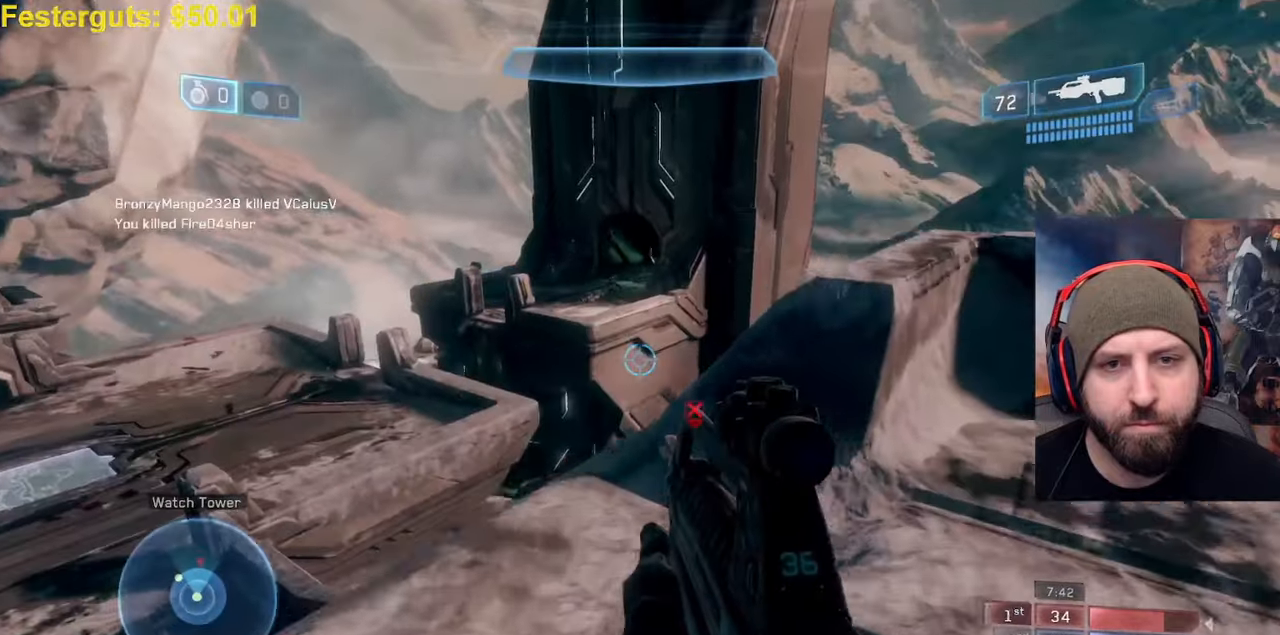
{"dt_ms": 500, "buttons": ["Y"], "left_stick": "up", "right_stick": "down-right", "events": [[50, "right_stick", "down-right"], [483, "Y", "down"]]}
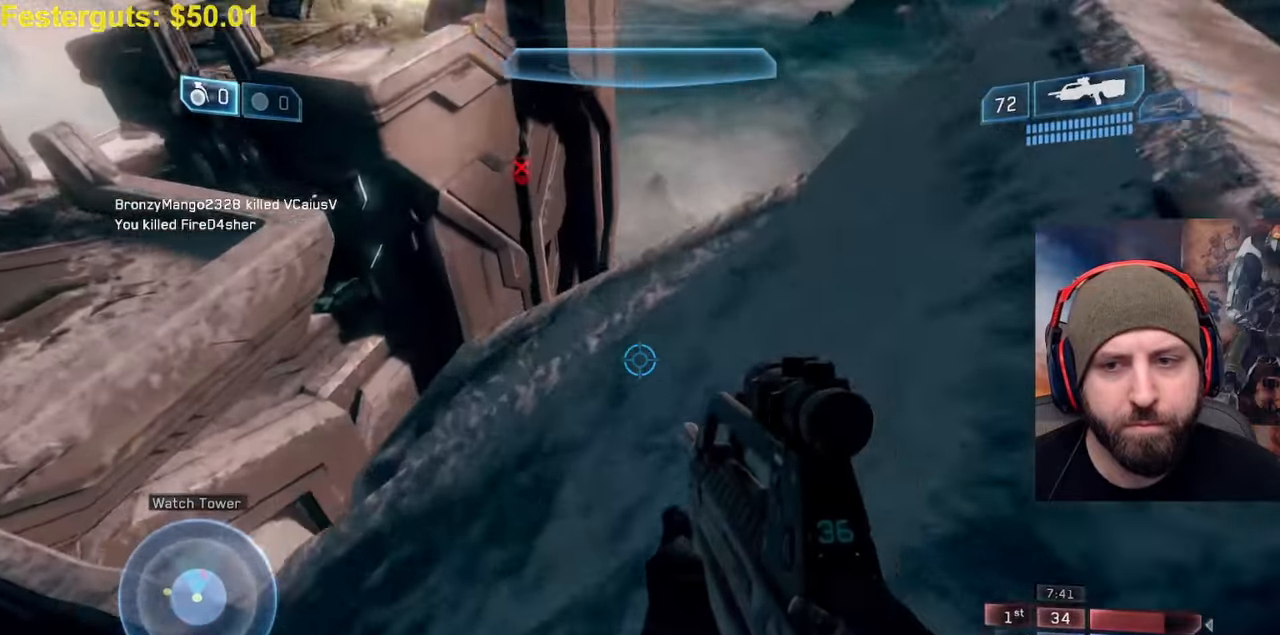
{"dt_ms": 500, "buttons": [], "left_stick": "up-left", "right_stick": "right", "events": [[50, "Y", "up"], [350, "left_stick", "up-left"], [367, "right_stick", "right"]]}
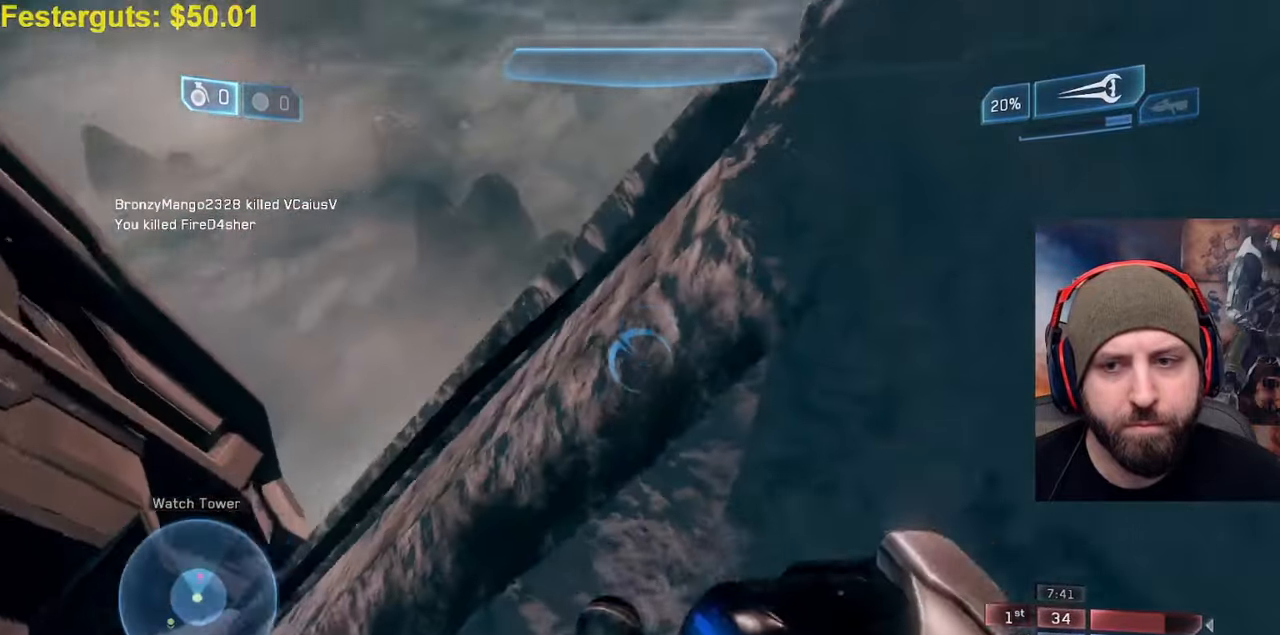
{"dt_ms": 500, "buttons": [], "left_stick": "up", "right_stick": "right", "events": [[250, "left_stick", "up"]]}
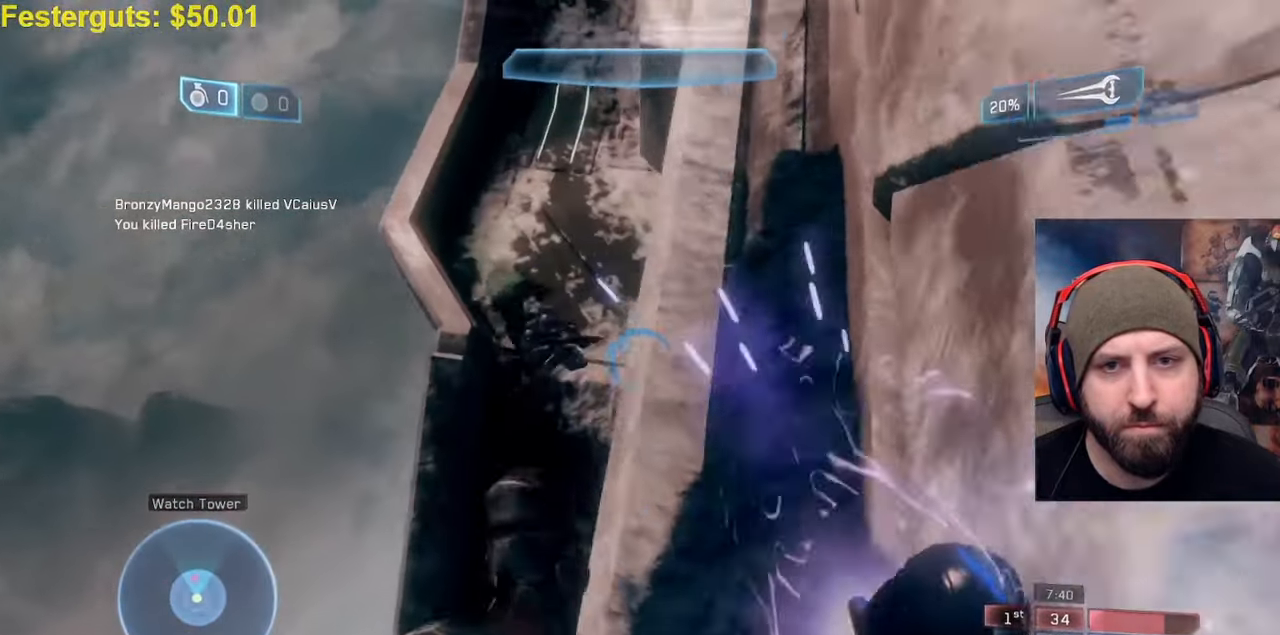
{"dt_ms": 500, "buttons": [], "left_stick": "up-left", "right_stick": "up-left", "events": [[33, "right_stick", "center"], [50, "left_stick", "up-left"], [117, "right_stick", "up-left"]]}
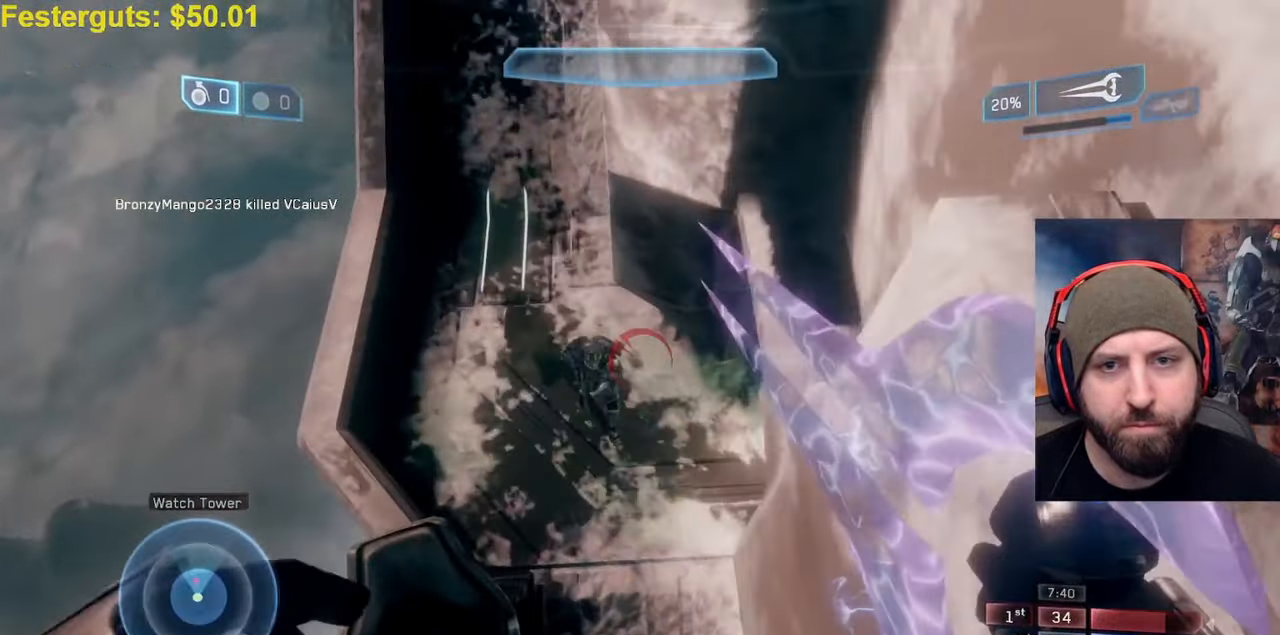
{"dt_ms": 500, "buttons": [], "left_stick": "center", "right_stick": "up-right", "events": [[233, "R2", "down"], [317, "right_stick", "up-right"], [400, "R2", "up"], [483, "left_stick", "center"]]}
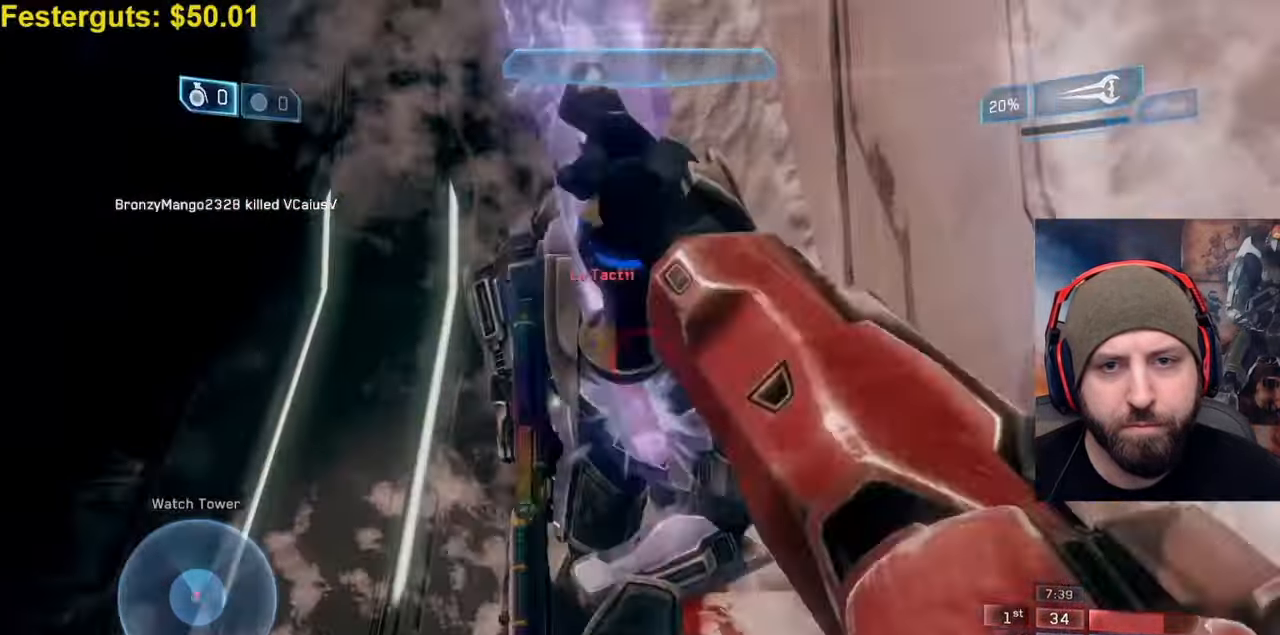
{"dt_ms": 1000, "buttons": [], "left_stick": "left", "right_stick": "center"}
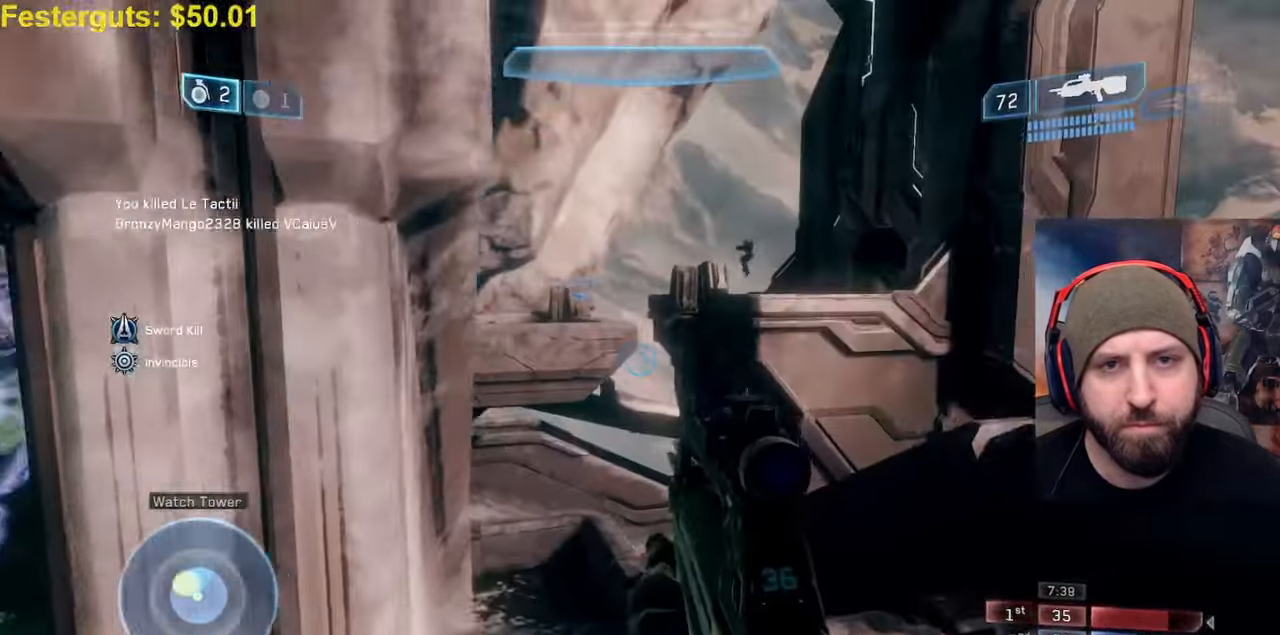
{"dt_ms": 500, "buttons": ["R3"], "left_stick": "center", "right_stick": "center", "events": [[50, "left_stick", "right"], [117, "right_stick", "up-right"], [167, "left_stick", "up-left"], [250, "right_stick", "up"], [300, "left_stick", "center"], [367, "left_stick", "right"], [367, "right_stick", "center"], [383, "R3", "down"], [450, "left_stick", "center"]]}
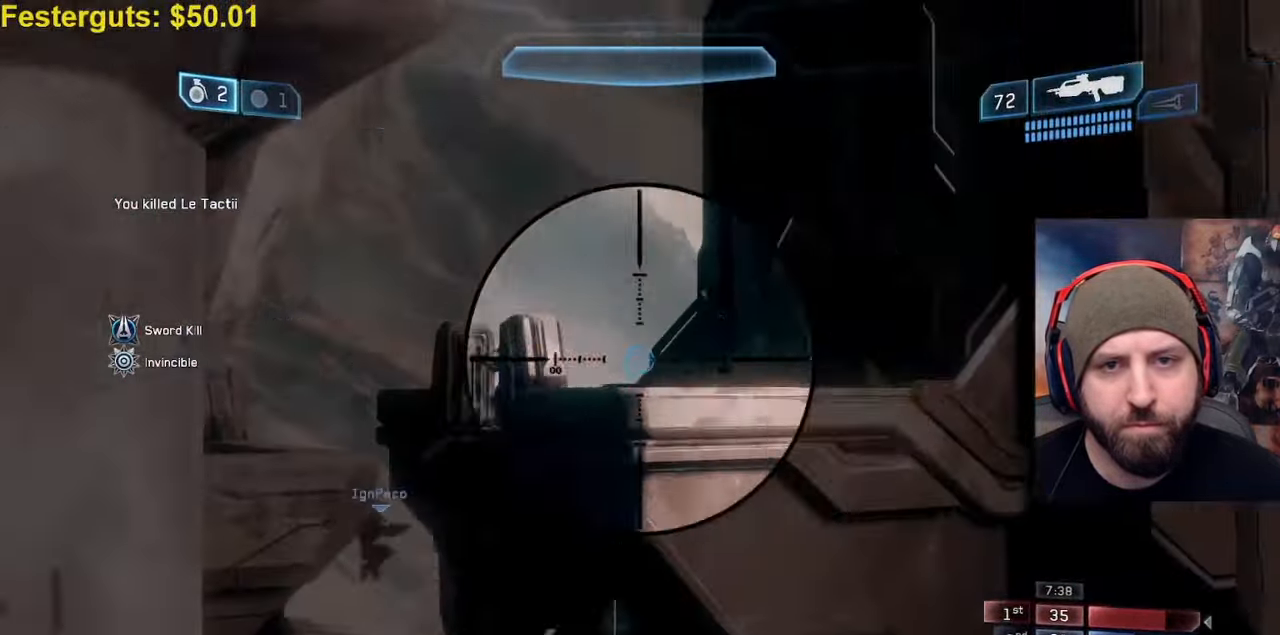
{"dt_ms": 500, "buttons": [], "left_stick": "center", "right_stick": "center", "events": [[17, "R3", "up"], [33, "right_stick", "right"], [167, "R2", "down"], [167, "right_stick", "down"], [283, "right_stick", "right"], [350, "R2", "up"], [383, "right_stick", "center"]]}
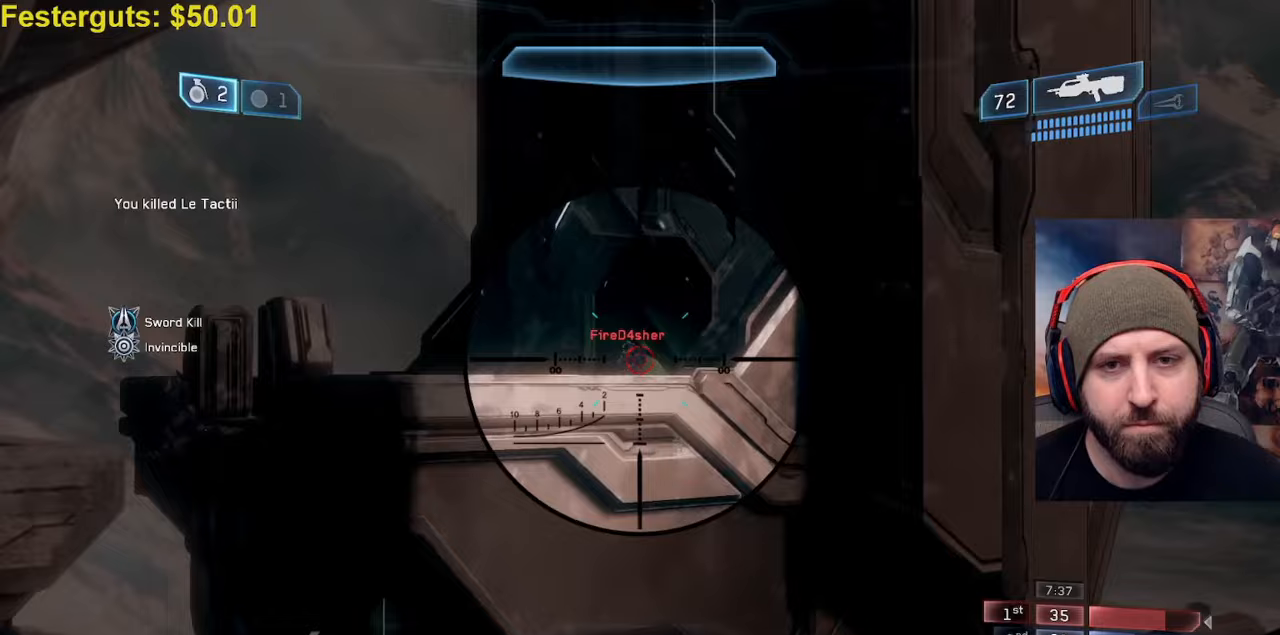
{"dt_ms": 500, "buttons": [], "left_stick": "up-left", "right_stick": "left", "events": [[67, "left_stick", "left"], [100, "R2", "down"], [150, "R3", "down"], [233, "right_stick", "left"], [250, "R3", "up"], [300, "R2", "up"], [367, "left_stick", "up-left"]]}
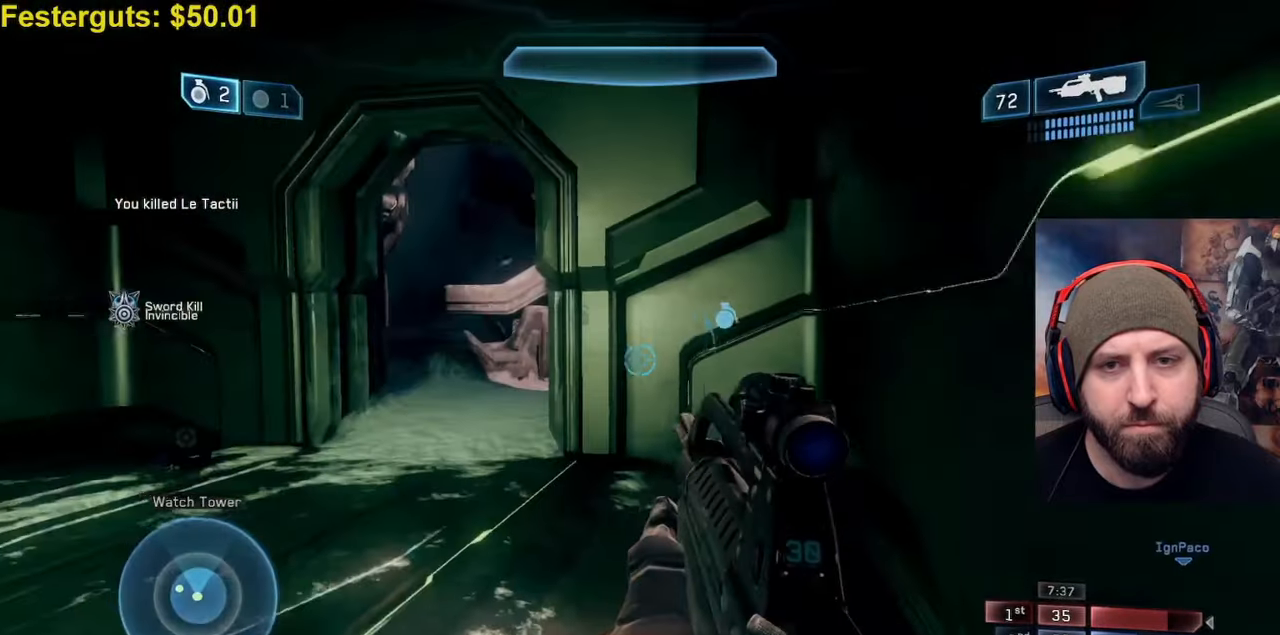
{"dt_ms": 500, "buttons": [], "left_stick": "up-left", "right_stick": "right", "events": [[33, "right_stick", "center"], [483, "right_stick", "right"]]}
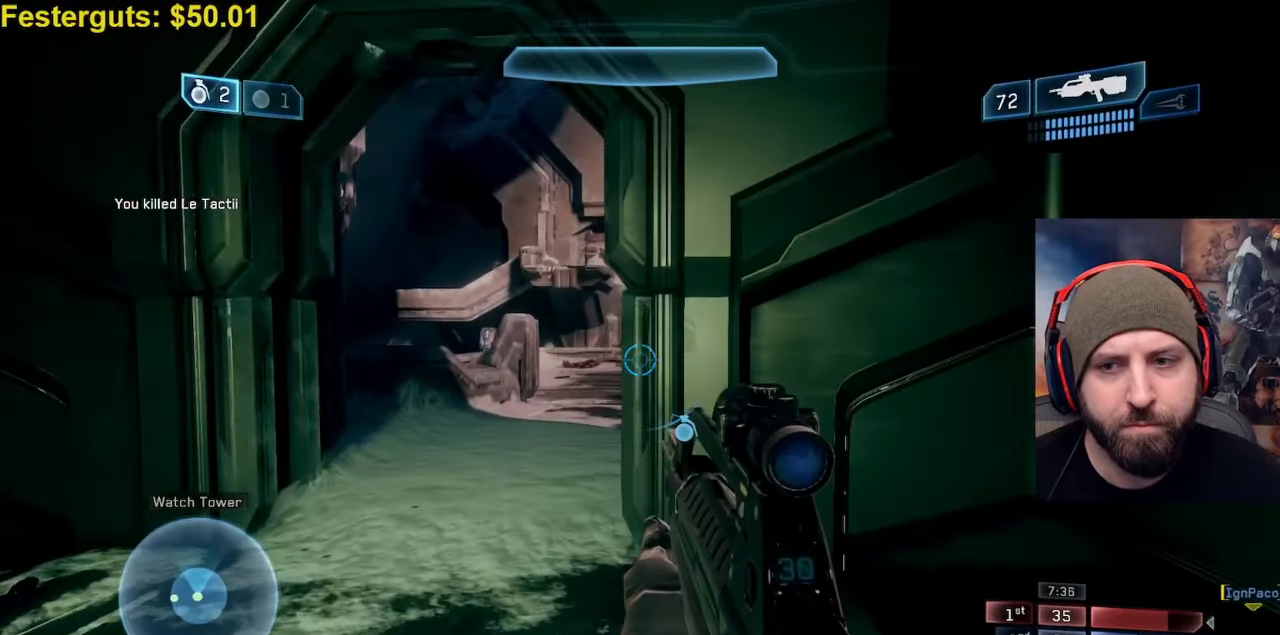
{"dt_ms": 500, "buttons": [], "left_stick": "up-left", "right_stick": "right", "events": []}
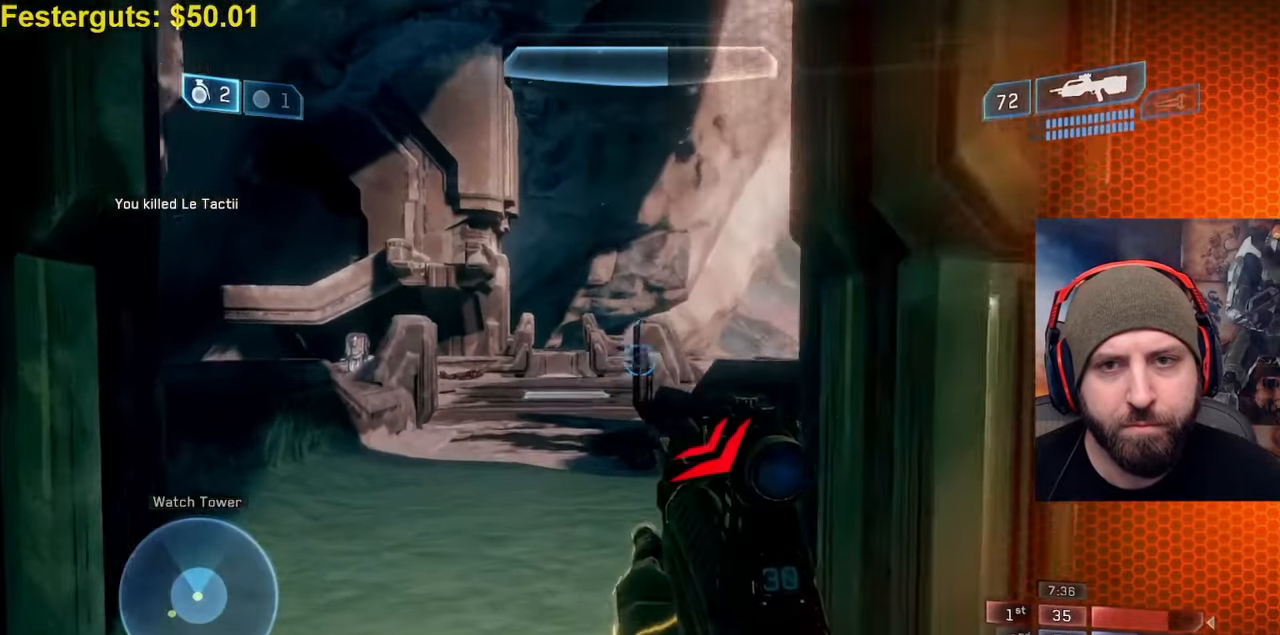
{"dt_ms": 500, "buttons": [], "left_stick": "up-left", "right_stick": "right", "events": []}
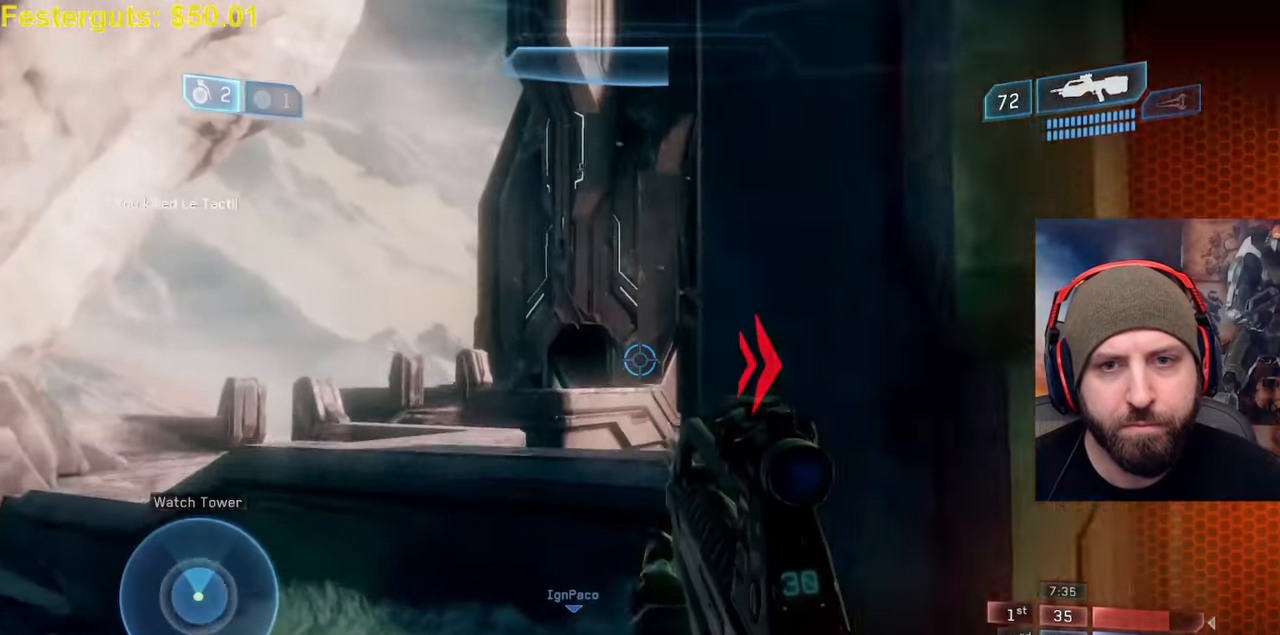
{"dt_ms": 500, "buttons": ["R3"], "left_stick": "up-left", "right_stick": "center", "events": [[17, "right_stick", "center"], [167, "R3", "down"], [250, "R3", "up"], [367, "right_stick", "down"], [433, "R3", "down"], [433, "right_stick", "center"]]}
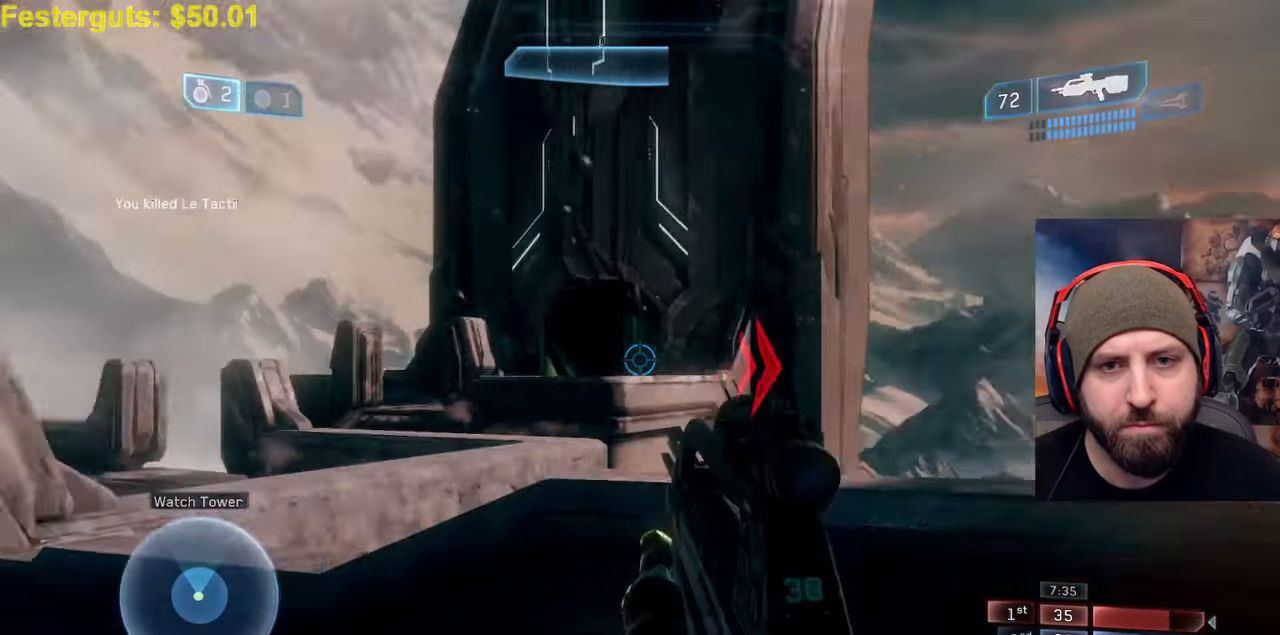
{"dt_ms": 500, "buttons": [], "left_stick": "up-left", "right_stick": "center", "events": [[67, "R3", "up"]]}
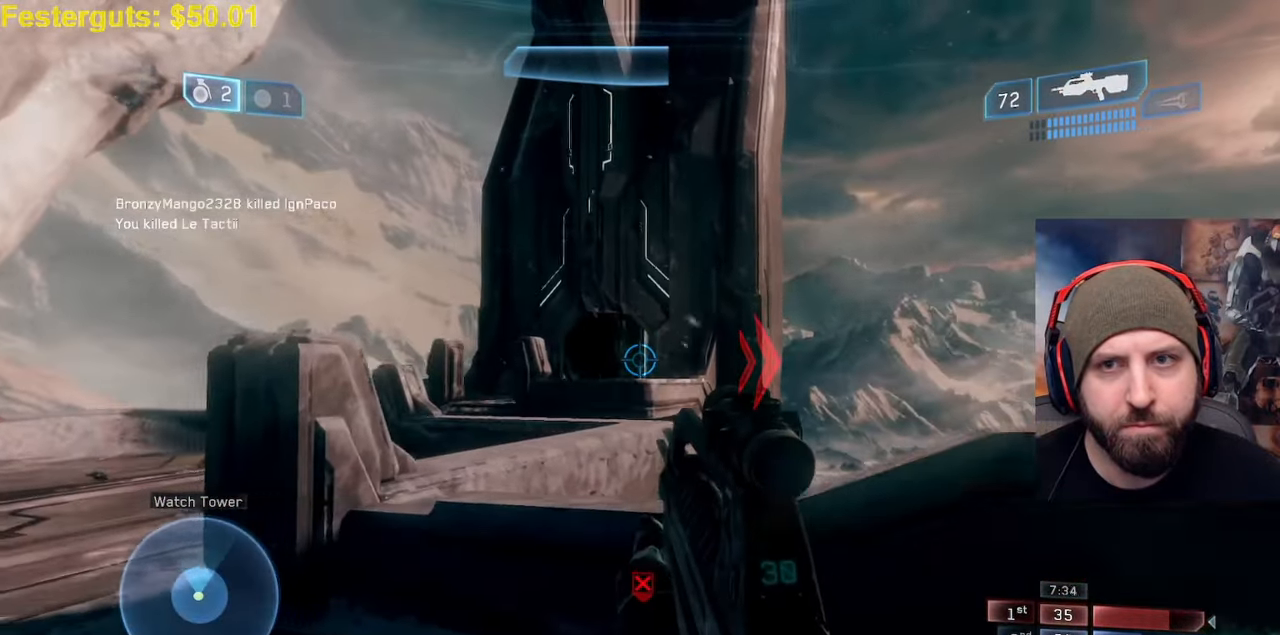
{"dt_ms": 500, "buttons": [], "left_stick": "up-left", "right_stick": "center", "events": [[33, "A", "down"], [167, "A", "up"], [250, "L2", "down"], [450, "L2", "up"]]}
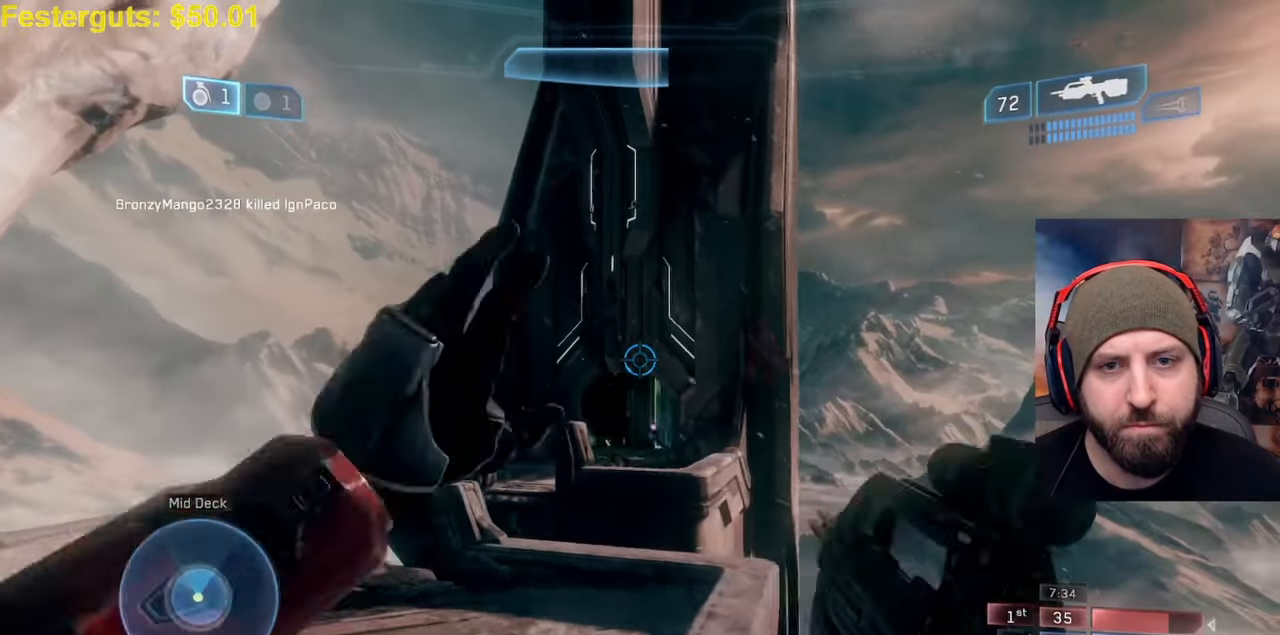
{"dt_ms": 500, "buttons": [], "left_stick": "left", "right_stick": "center", "events": [[50, "right_stick", "down-left"], [150, "right_stick", "down-right"], [200, "left_stick", "left"], [467, "right_stick", "center"]]}
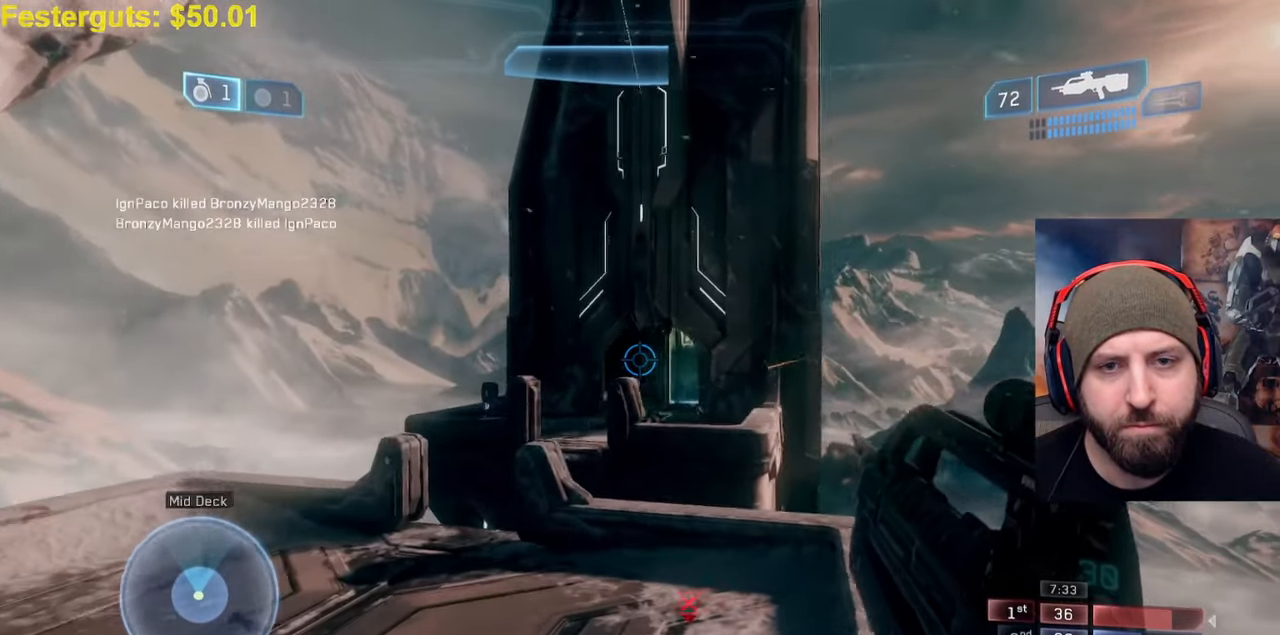
{"dt_ms": 500, "buttons": ["A"], "left_stick": "left", "right_stick": "center", "events": [[500, "A", "down"]]}
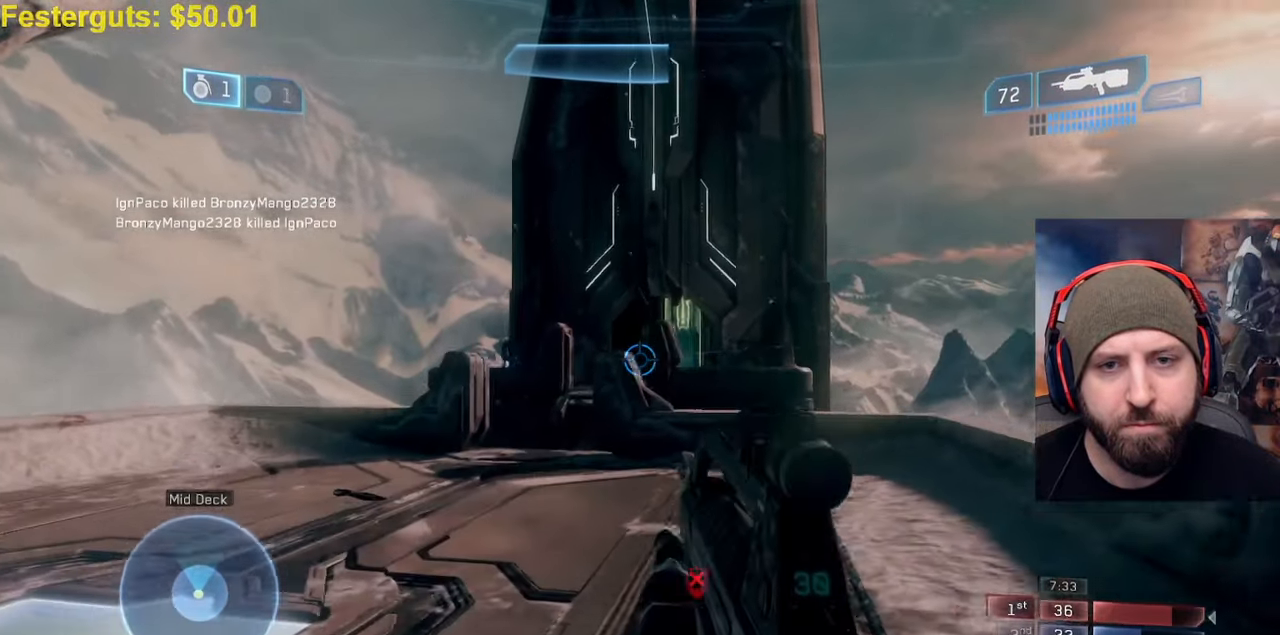
{"dt_ms": 500, "buttons": ["R2", "R3"], "left_stick": "left", "right_stick": "center", "events": [[133, "A", "up"], [150, "R2", "down"], [367, "R2", "up"], [450, "R3", "down"], [500, "R2", "down"]]}
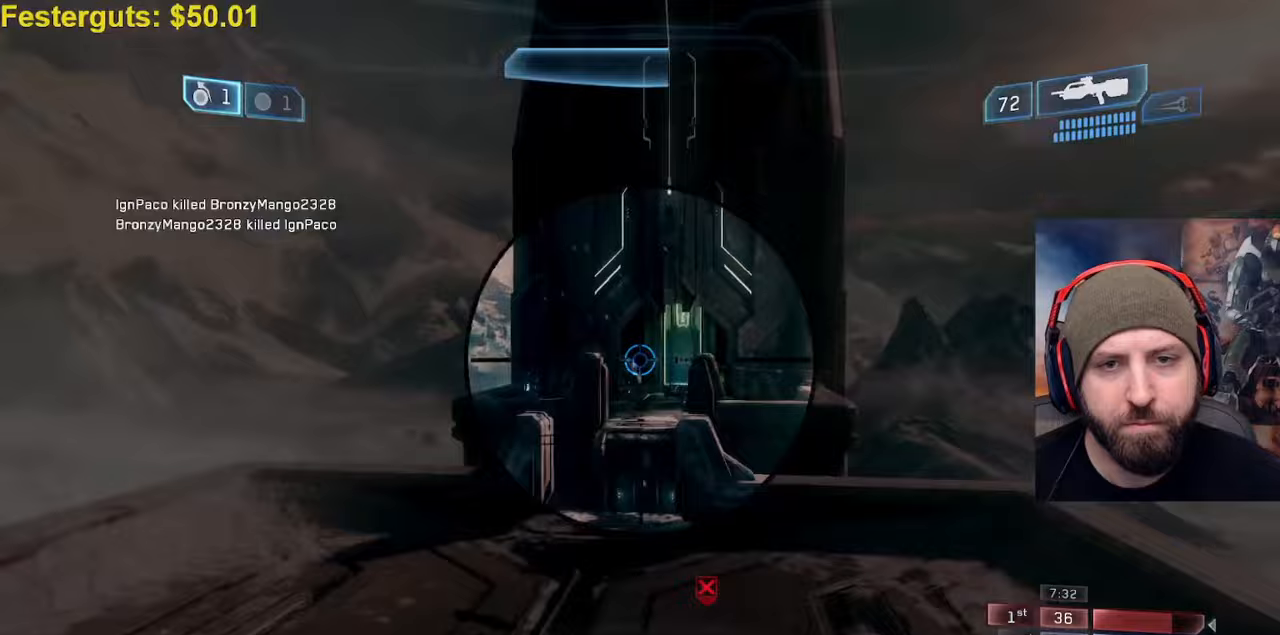
{"dt_ms": 500, "buttons": [], "left_stick": "left", "right_stick": "down-right", "events": [[83, "R3", "up"], [117, "right_stick", "up"], [167, "L2", "down"], [250, "R2", "up"], [367, "left_stick", "up-left"], [383, "L2", "up"], [467, "right_stick", "down-right"], [500, "left_stick", "left"]]}
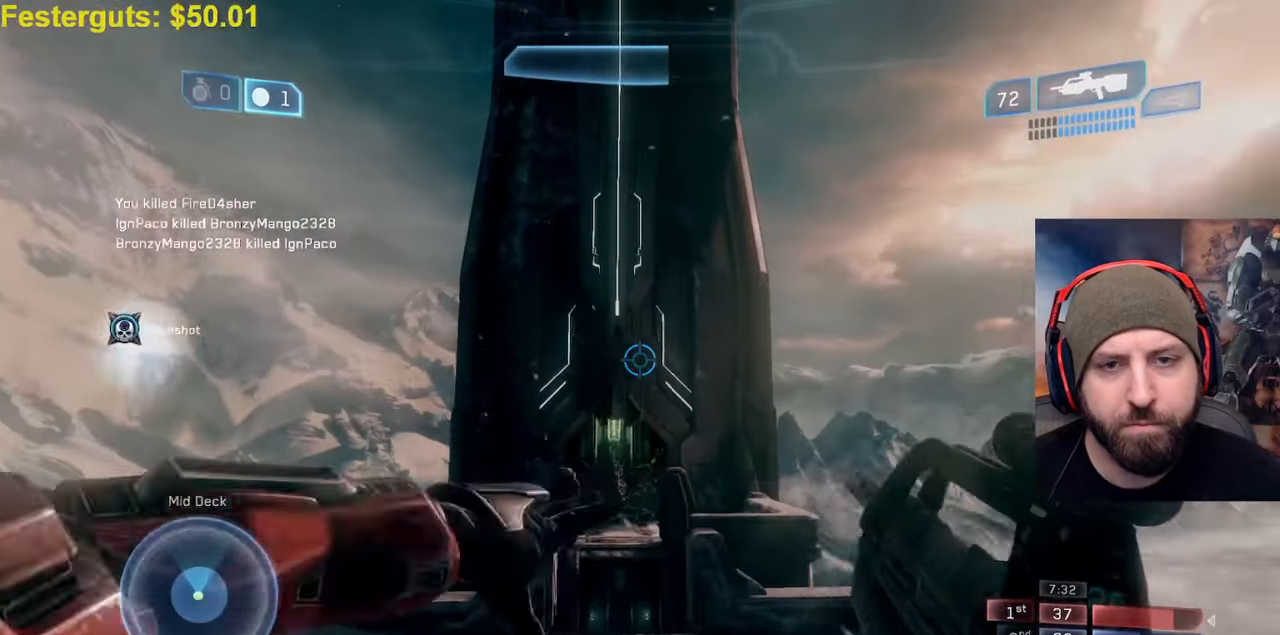
{"dt_ms": 500, "buttons": [], "left_stick": "down-left", "right_stick": "left", "events": [[183, "right_stick", "down-left"], [300, "right_stick", "left"], [333, "left_stick", "down-left"]]}
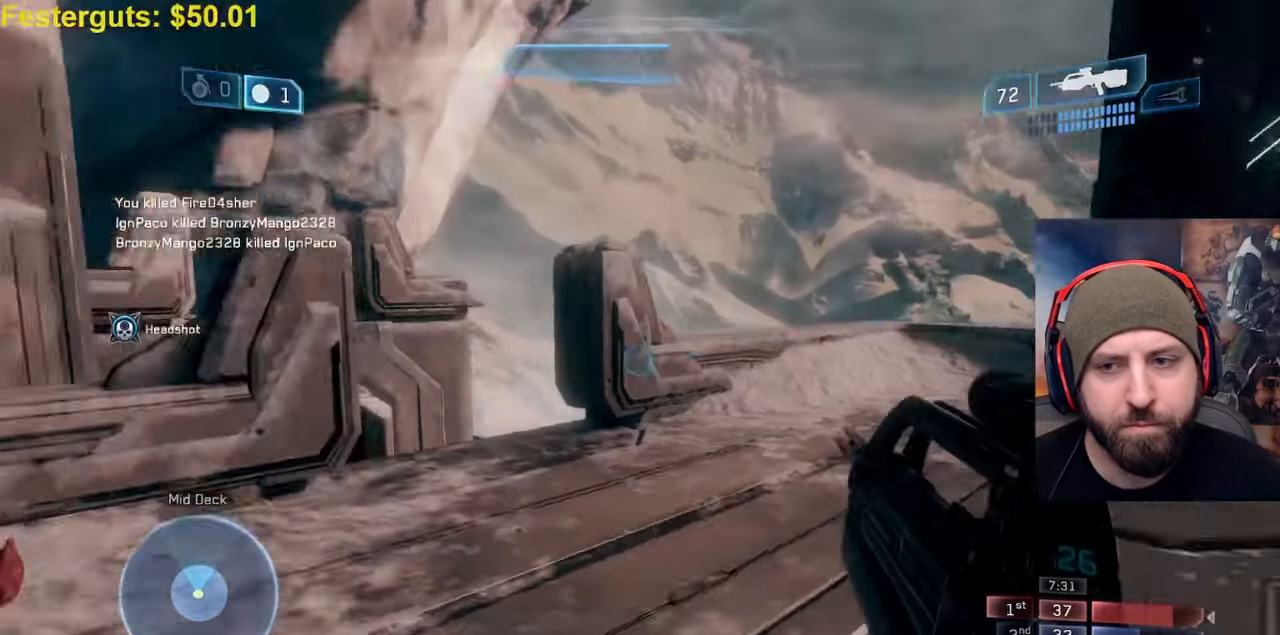
{"dt_ms": 500, "buttons": [], "left_stick": "up-left", "right_stick": "down-left", "events": [[67, "left_stick", "center"], [150, "left_stick", "up-left"], [333, "A", "down"], [333, "left_stick", "center"], [400, "right_stick", "down-left"], [417, "left_stick", "up-left"], [467, "A", "up"]]}